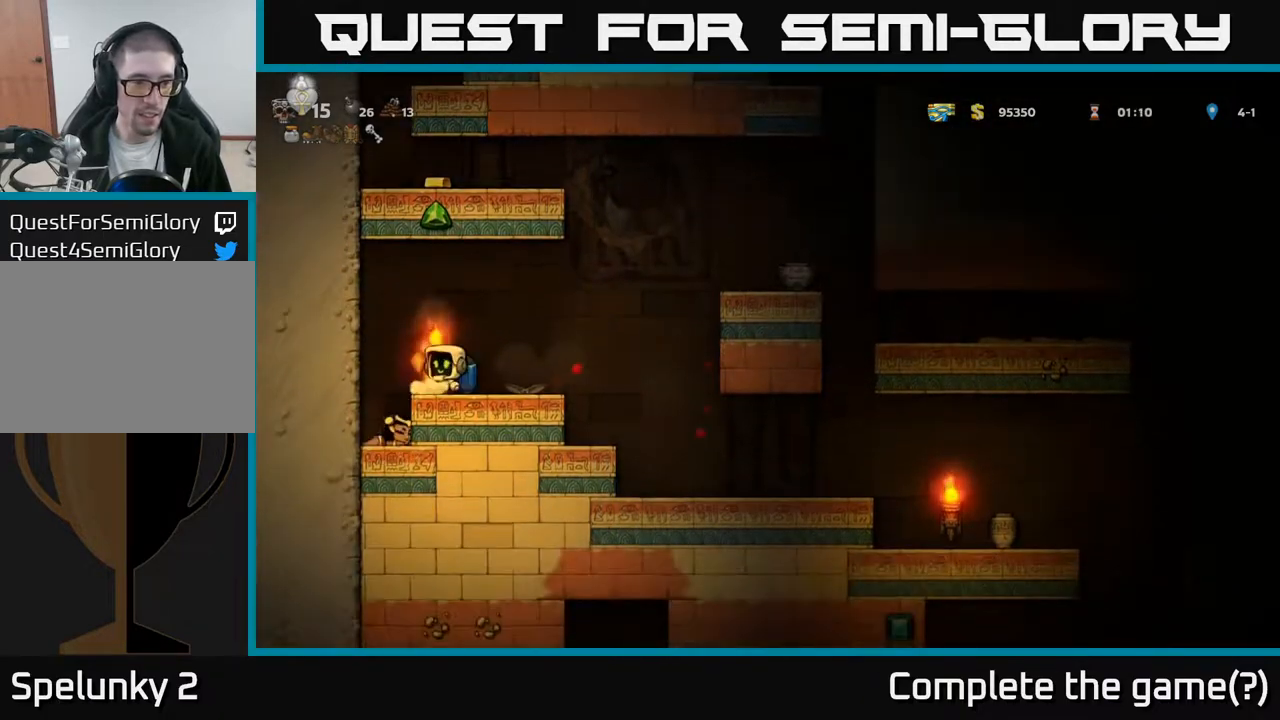
Gameplay with a controller (Xbox layout); each line is a JSON object with the inputs held at the frame after it. "events" lists button and stick changes between this image and that frame as [ms after this image, input, new state], when the widget could be followed in between.
{"buttons": ["A", "DPAD_RIGHT"], "left_stick": "center", "right_stick": "center", "events": [[200, "DPAD_DOWN", "down"], [250, "X", "down"], [350, "X", "up"], [367, "DPAD_DOWN", "up"], [417, "DPAD_RIGHT", "down"], [467, "A", "down"]]}
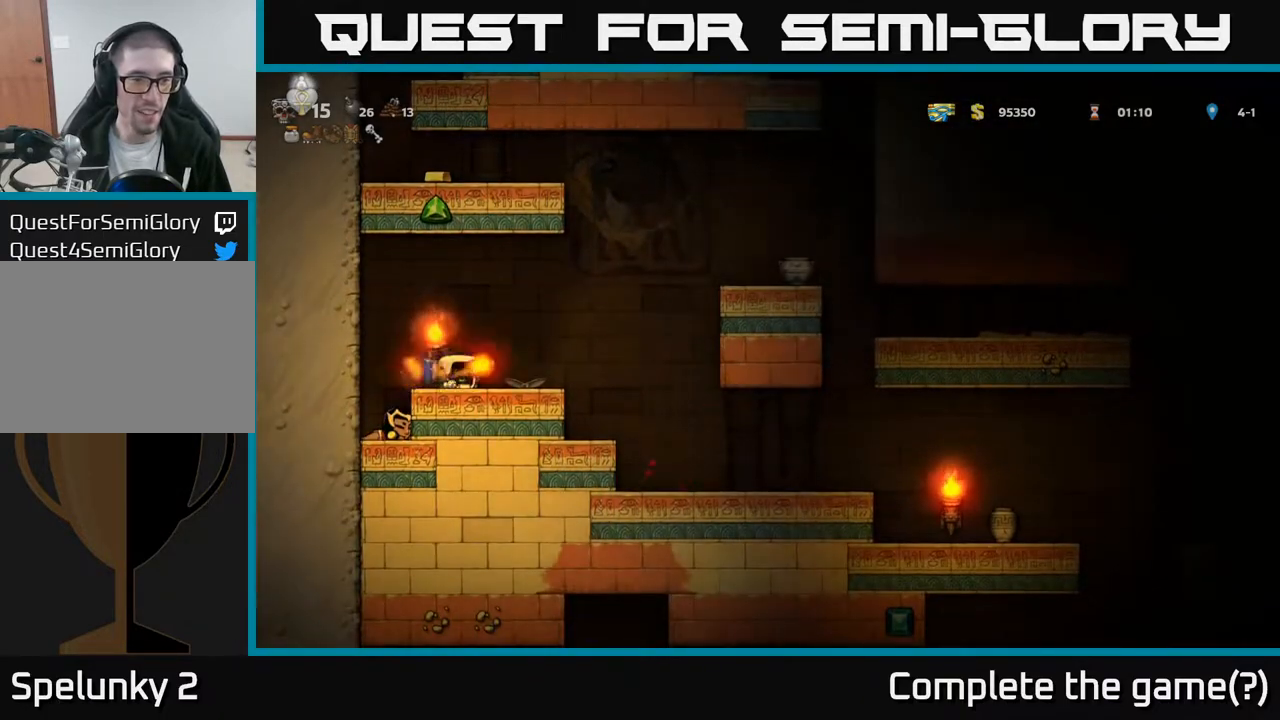
{"buttons": ["A", "DPAD_LEFT"], "left_stick": "center", "right_stick": "center", "events": [[100, "A", "up"], [167, "A", "down"], [367, "DPAD_RIGHT", "up"], [467, "DPAD_LEFT", "down"]]}
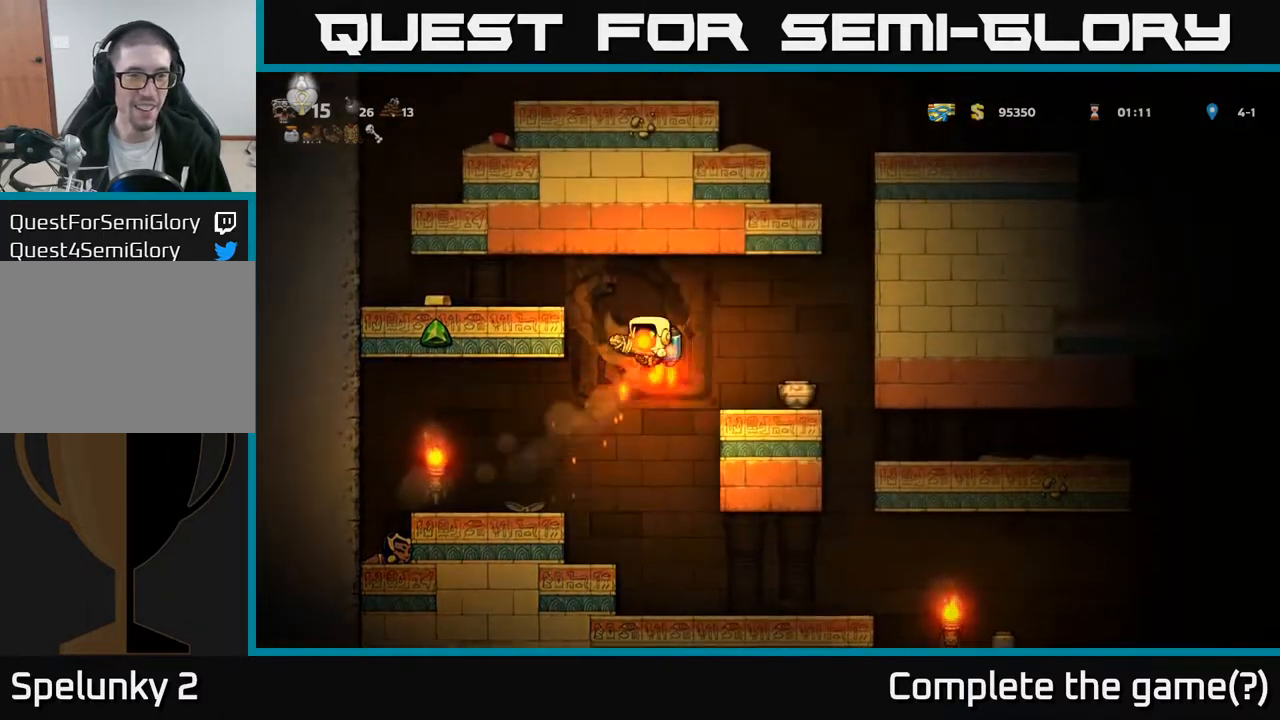
{"buttons": ["DPAD_RIGHT"], "left_stick": "center", "right_stick": "center", "events": [[150, "A", "up"], [467, "DPAD_LEFT", "up"], [500, "DPAD_RIGHT", "down"]]}
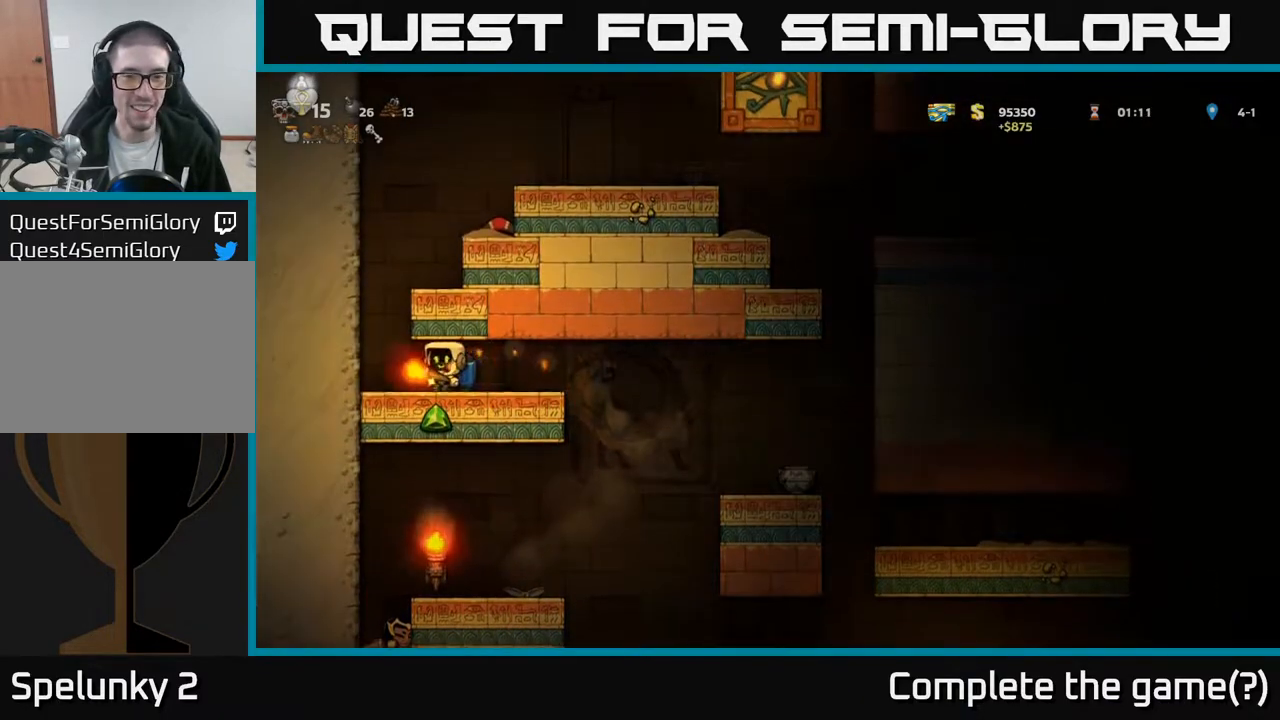
{"buttons": ["DPAD_RIGHT"], "left_stick": "center", "right_stick": "center", "events": []}
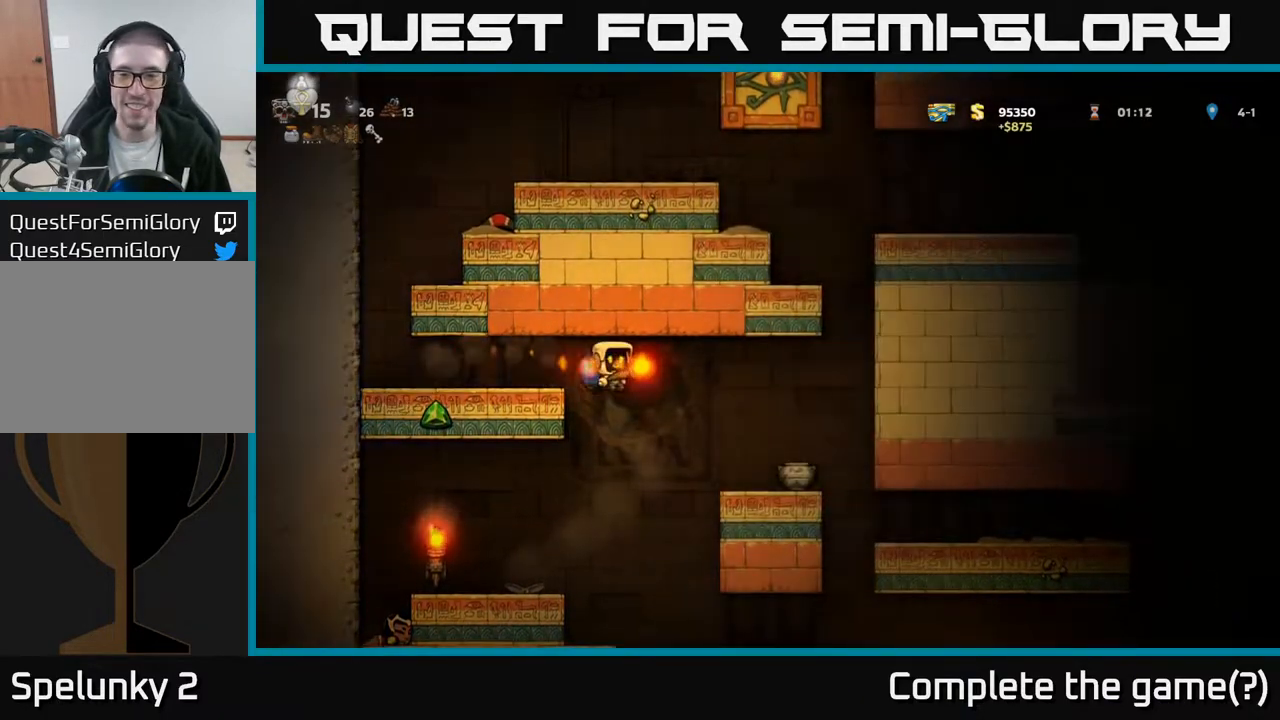
{"buttons": ["X", "DPAD_DOWN"], "left_stick": "center", "right_stick": "center", "events": [[267, "DPAD_RIGHT", "up"], [317, "DPAD_LEFT", "down"], [417, "DPAD_DOWN", "down"], [450, "DPAD_LEFT", "up"], [467, "X", "down"]]}
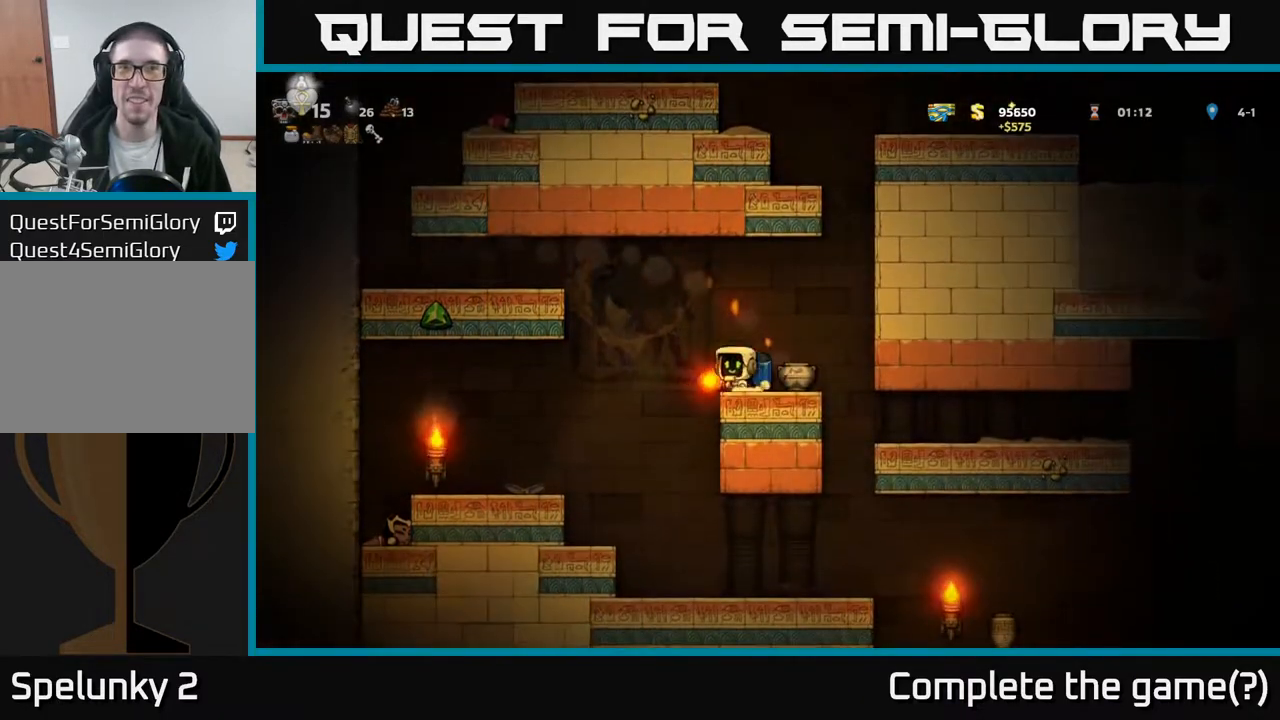
{"buttons": [], "left_stick": "center", "right_stick": "center", "events": [[67, "DPAD_DOWN", "up"], [100, "X", "up"], [117, "DPAD_RIGHT", "down"], [233, "DPAD_DOWN", "down"], [250, "DPAD_RIGHT", "up"], [317, "X", "down"], [383, "DPAD_DOWN", "up"], [400, "X", "up"]]}
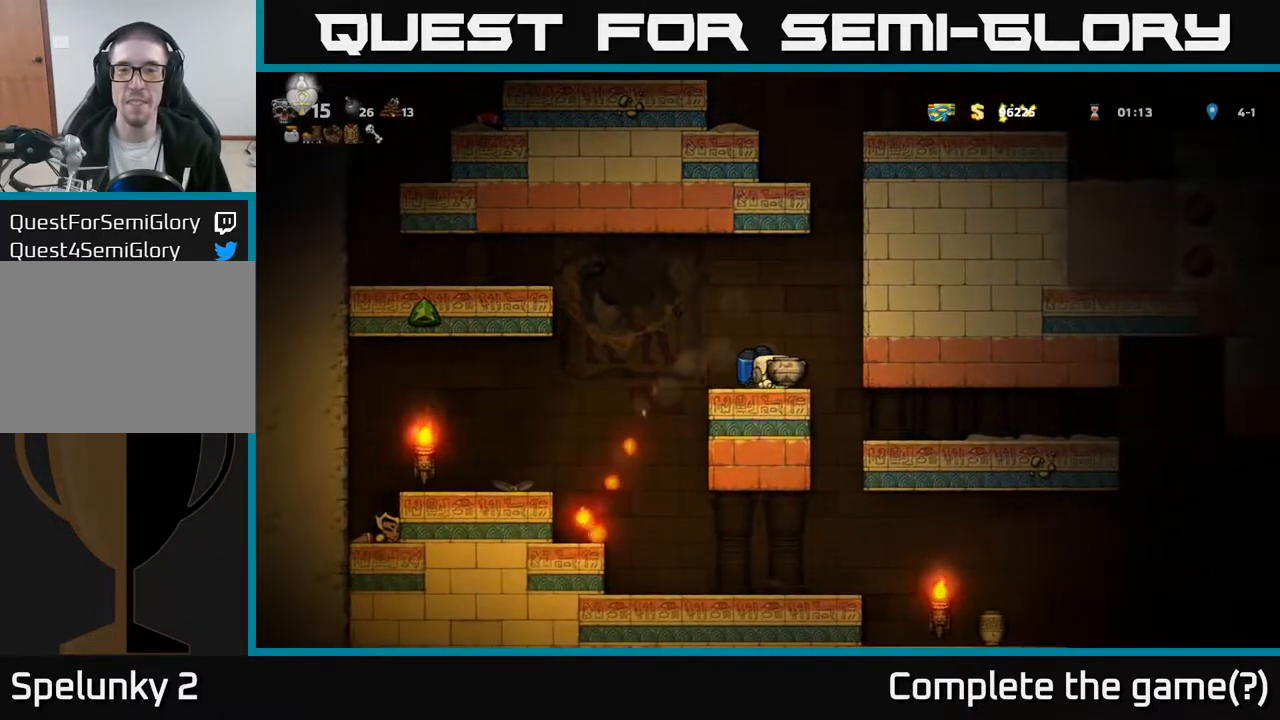
{"buttons": ["DPAD_LEFT"], "left_stick": "center", "right_stick": "center", "events": [[50, "DPAD_LEFT", "down"], [117, "DPAD_LEFT", "up"], [167, "X", "down"], [250, "X", "up"], [500, "DPAD_LEFT", "down"]]}
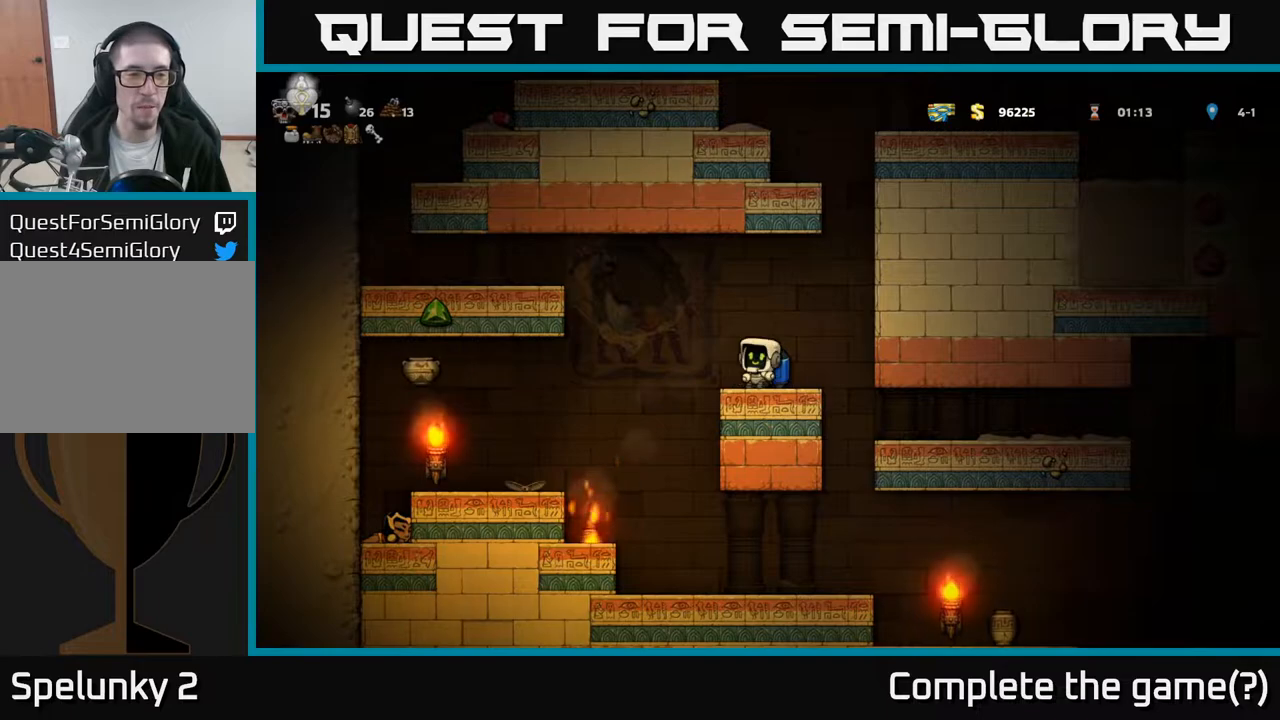
{"buttons": ["DPAD_LEFT"], "left_stick": "center", "right_stick": "center", "events": []}
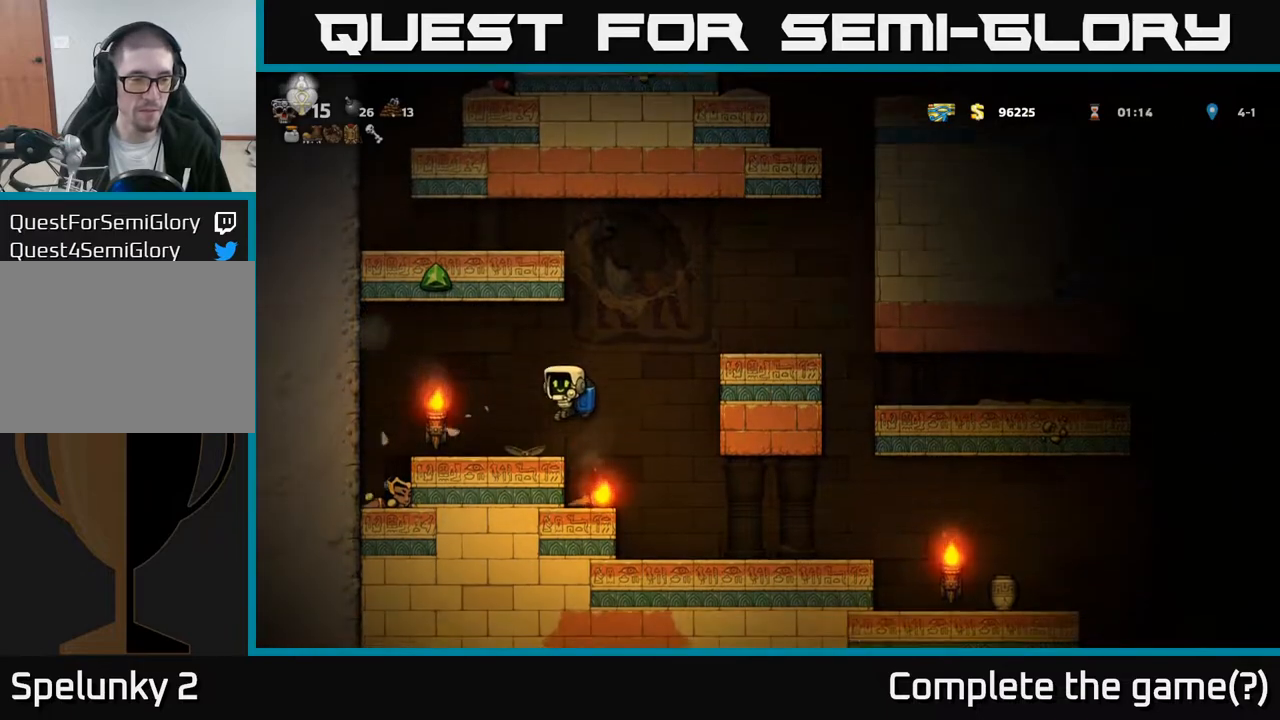
{"buttons": [], "left_stick": "center", "right_stick": "center", "events": [[367, "DPAD_LEFT", "up"]]}
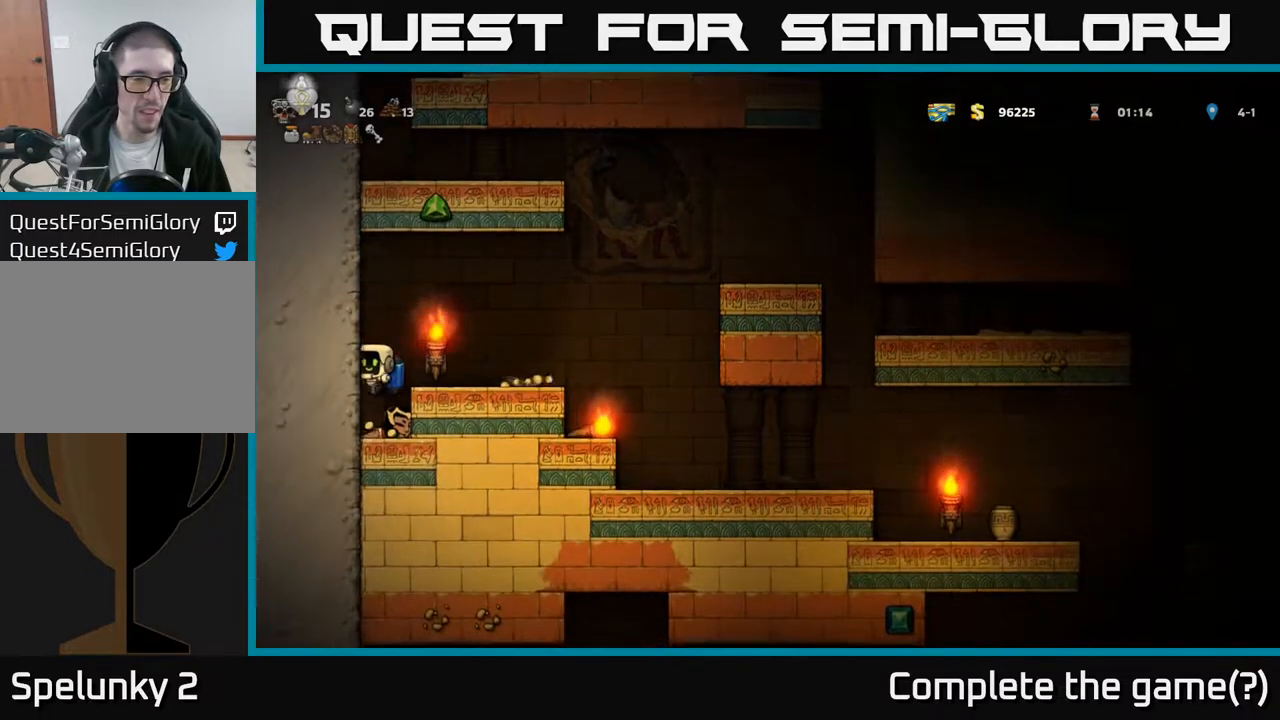
{"buttons": ["DPAD_RIGHT"], "left_stick": "center", "right_stick": "center", "events": [[233, "DPAD_RIGHT", "down"], [283, "A", "down"], [433, "A", "up"]]}
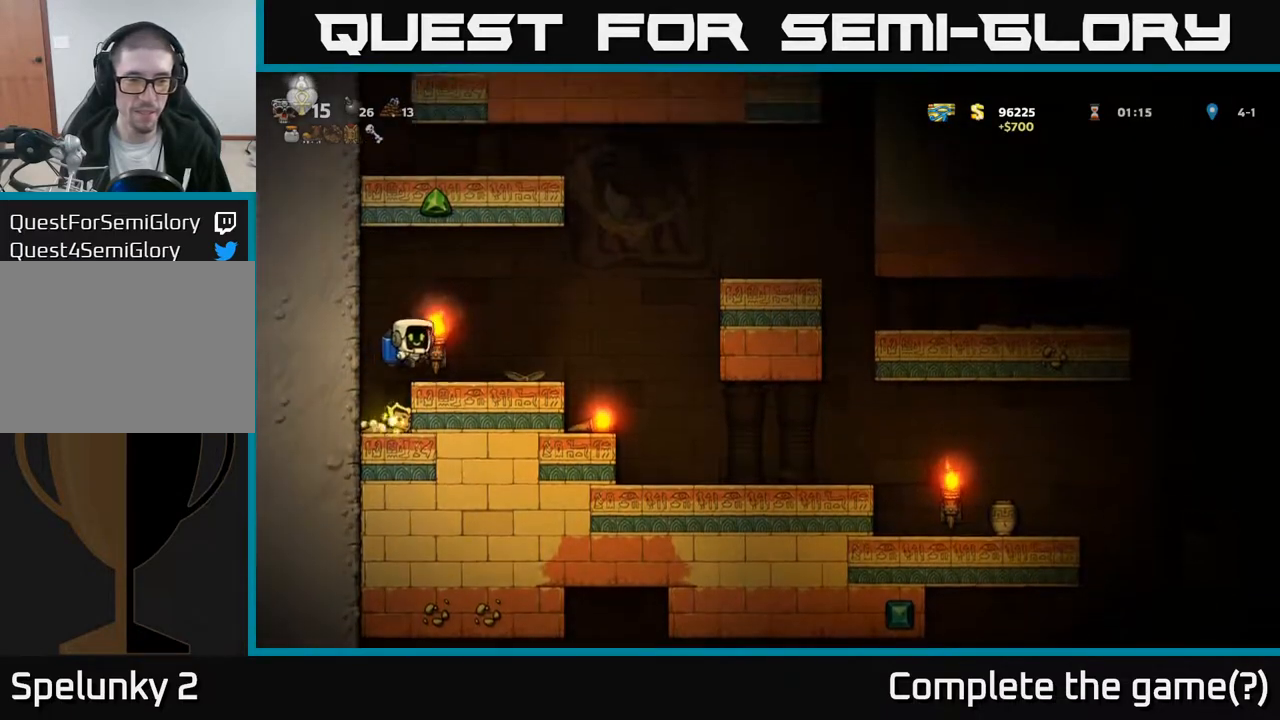
{"buttons": ["DPAD_LEFT"], "left_stick": "center", "right_stick": "center", "events": [[433, "DPAD_RIGHT", "up"], [467, "DPAD_LEFT", "down"]]}
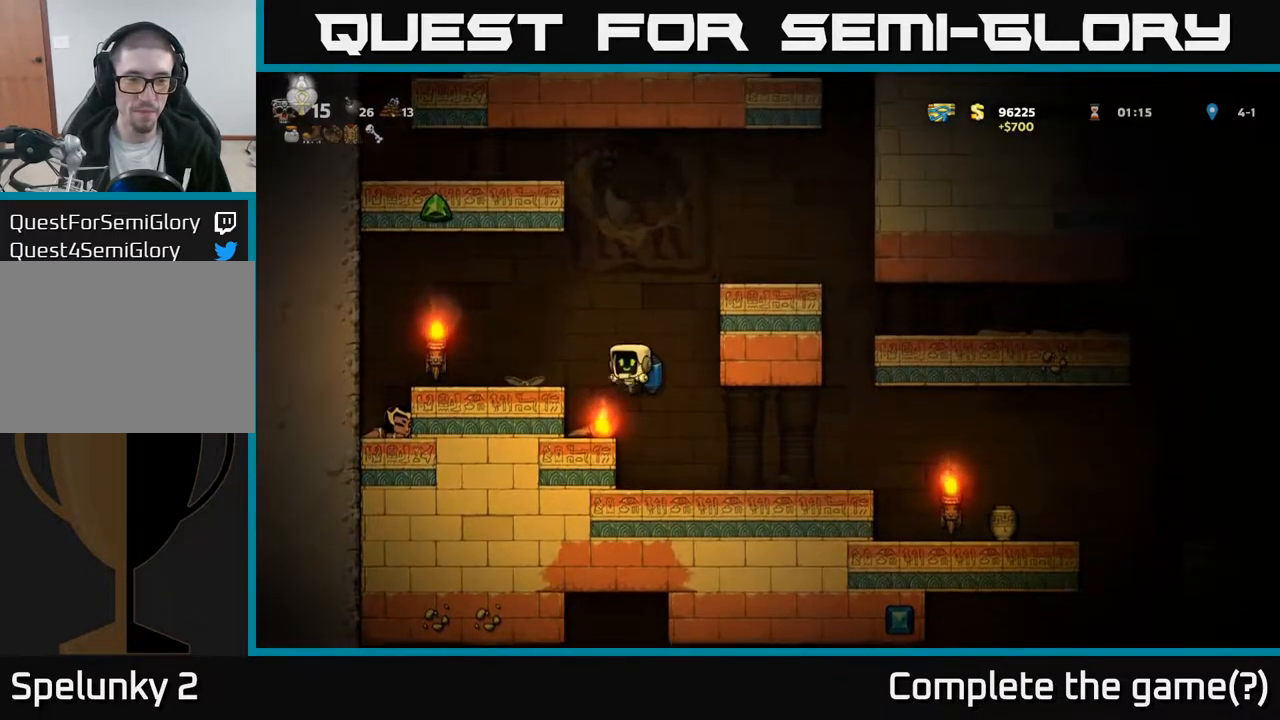
{"buttons": ["DPAD_RIGHT"], "left_stick": "center", "right_stick": "center", "events": [[100, "DPAD_DOWN", "down"], [117, "DPAD_LEFT", "up"], [217, "X", "down"], [283, "DPAD_DOWN", "up"], [300, "DPAD_RIGHT", "down"], [317, "X", "up"]]}
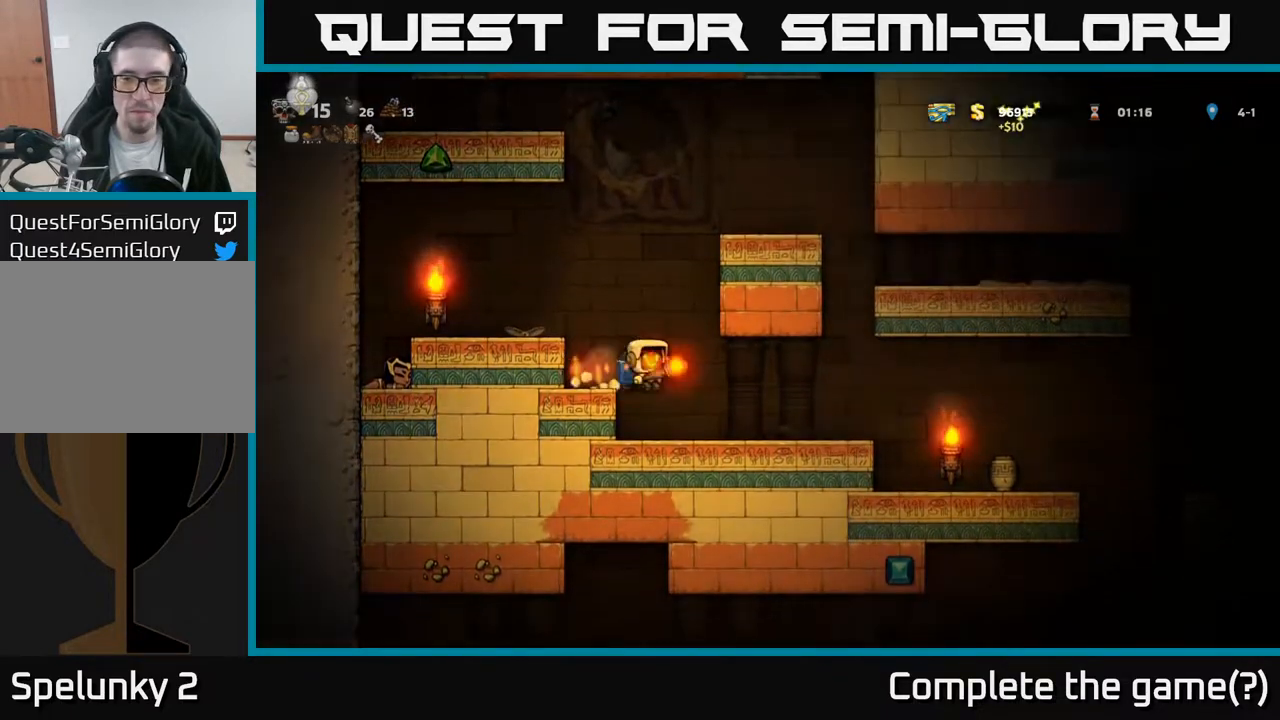
{"buttons": ["DPAD_RIGHT"], "left_stick": "center", "right_stick": "center", "events": []}
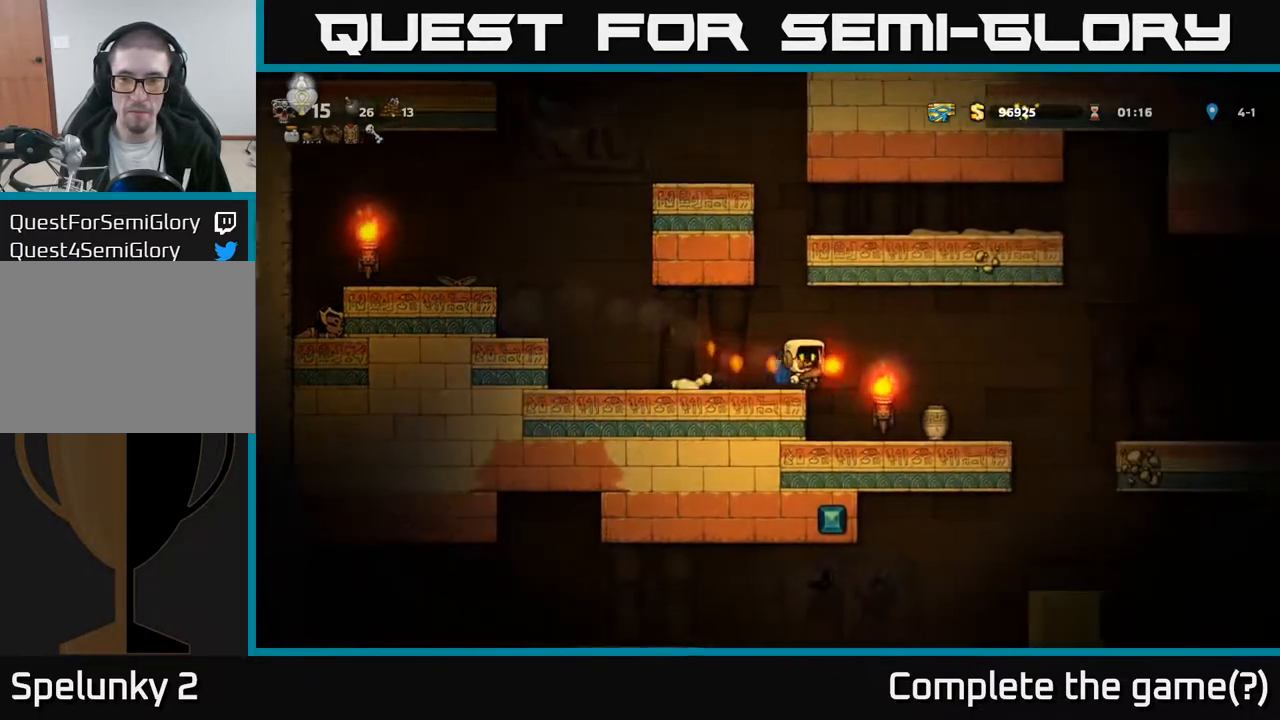
{"buttons": [], "left_stick": "center", "right_stick": "center", "events": [[33, "DPAD_RIGHT", "up"], [300, "X", "down"], [400, "X", "up"]]}
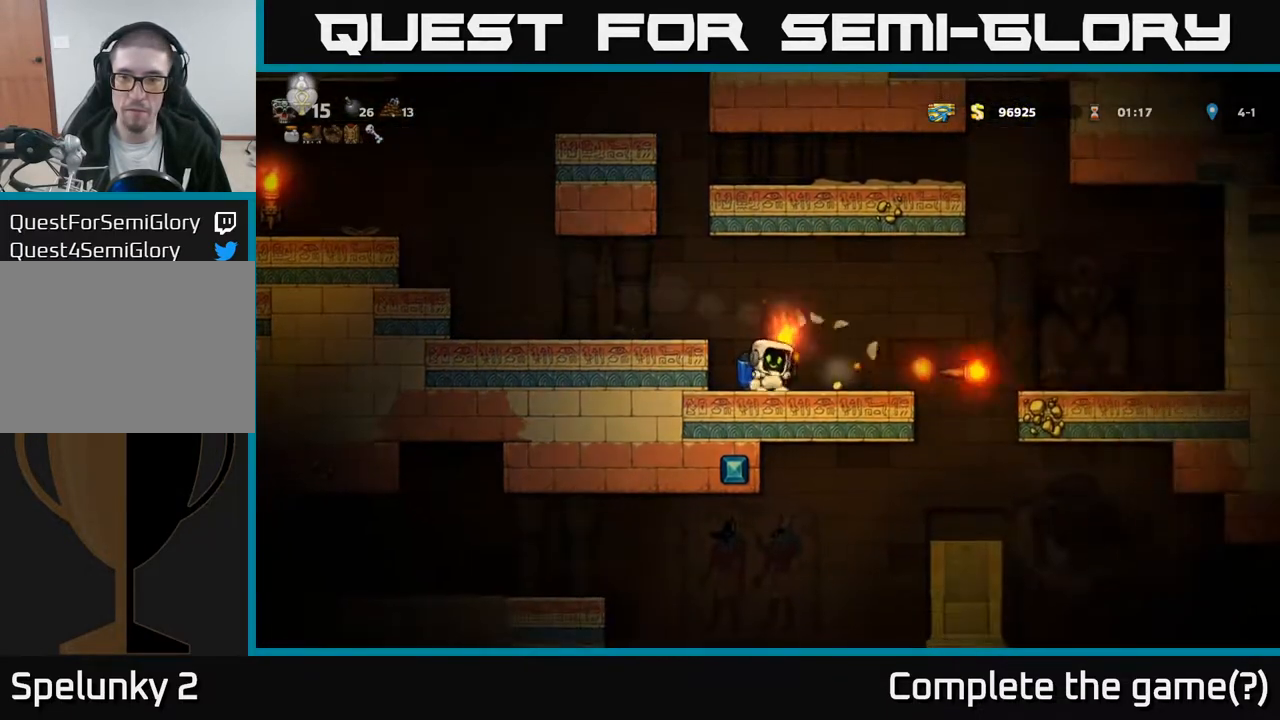
{"buttons": ["DPAD_RIGHT"], "left_stick": "center", "right_stick": "center", "events": [[283, "DPAD_RIGHT", "down"]]}
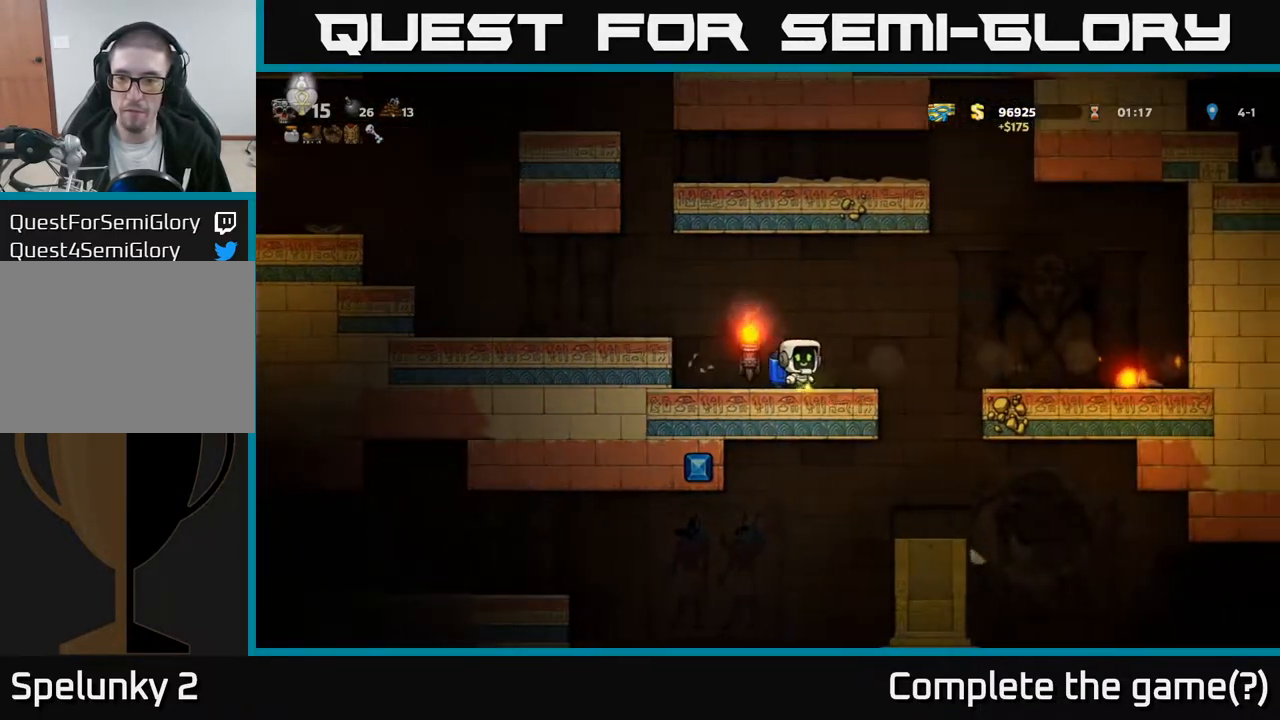
{"buttons": ["DPAD_RIGHT"], "left_stick": "center", "right_stick": "center", "events": [[117, "A", "down"], [217, "A", "up"]]}
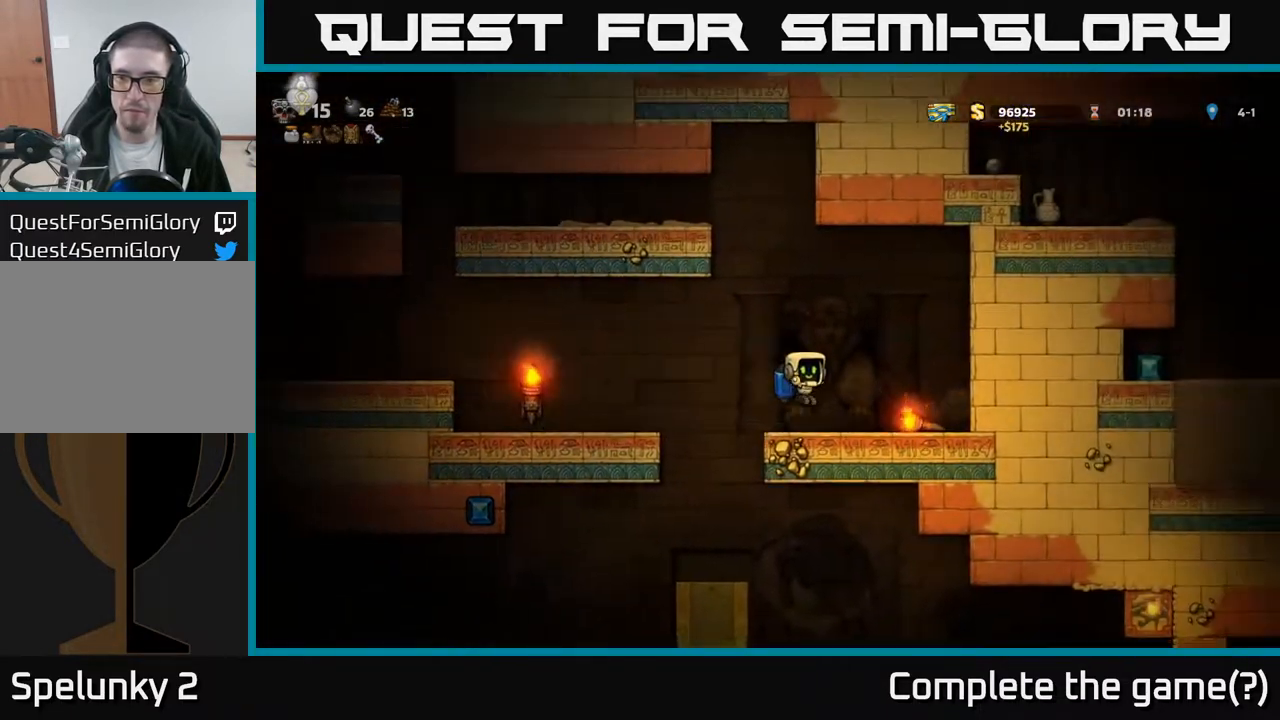
{"buttons": ["DPAD_LEFT"], "left_stick": "center", "right_stick": "center", "events": [[250, "DPAD_DOWN", "down"], [300, "DPAD_RIGHT", "up"], [317, "X", "down"], [367, "DPAD_LEFT", "down"], [383, "DPAD_DOWN", "up"], [400, "X", "up"]]}
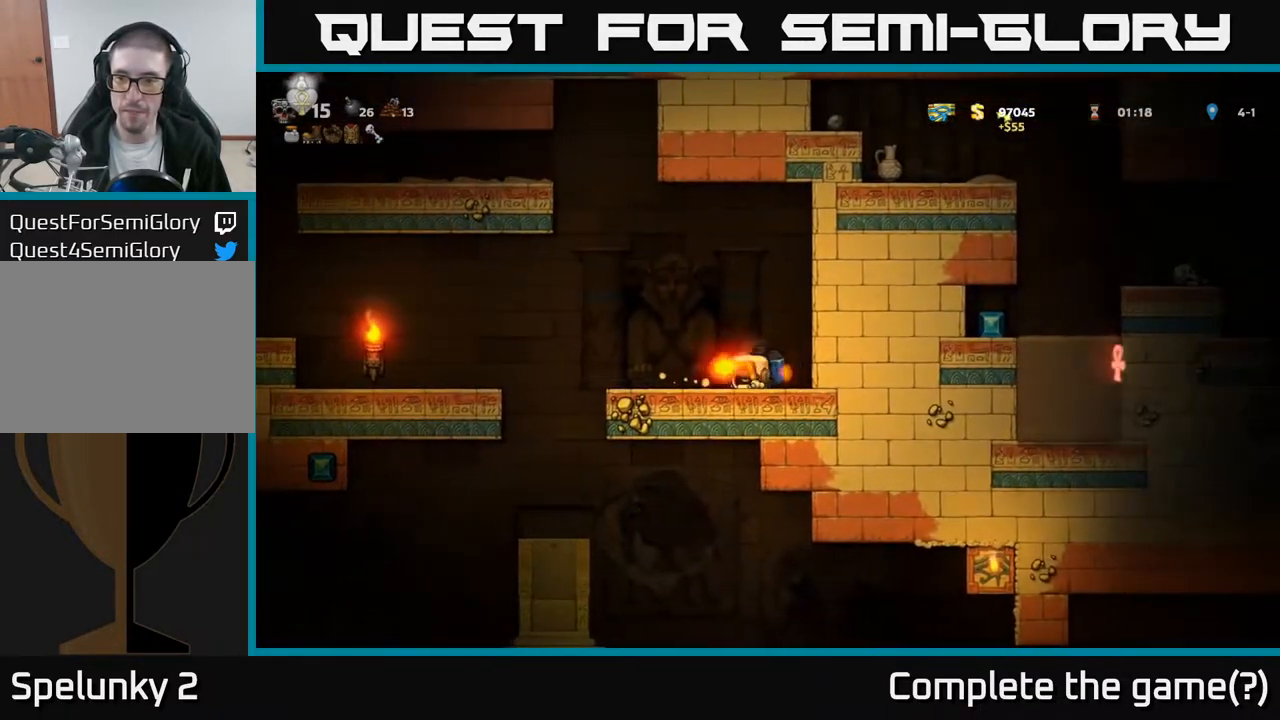
{"buttons": [], "left_stick": "center", "right_stick": "center", "events": [[450, "DPAD_LEFT", "up"]]}
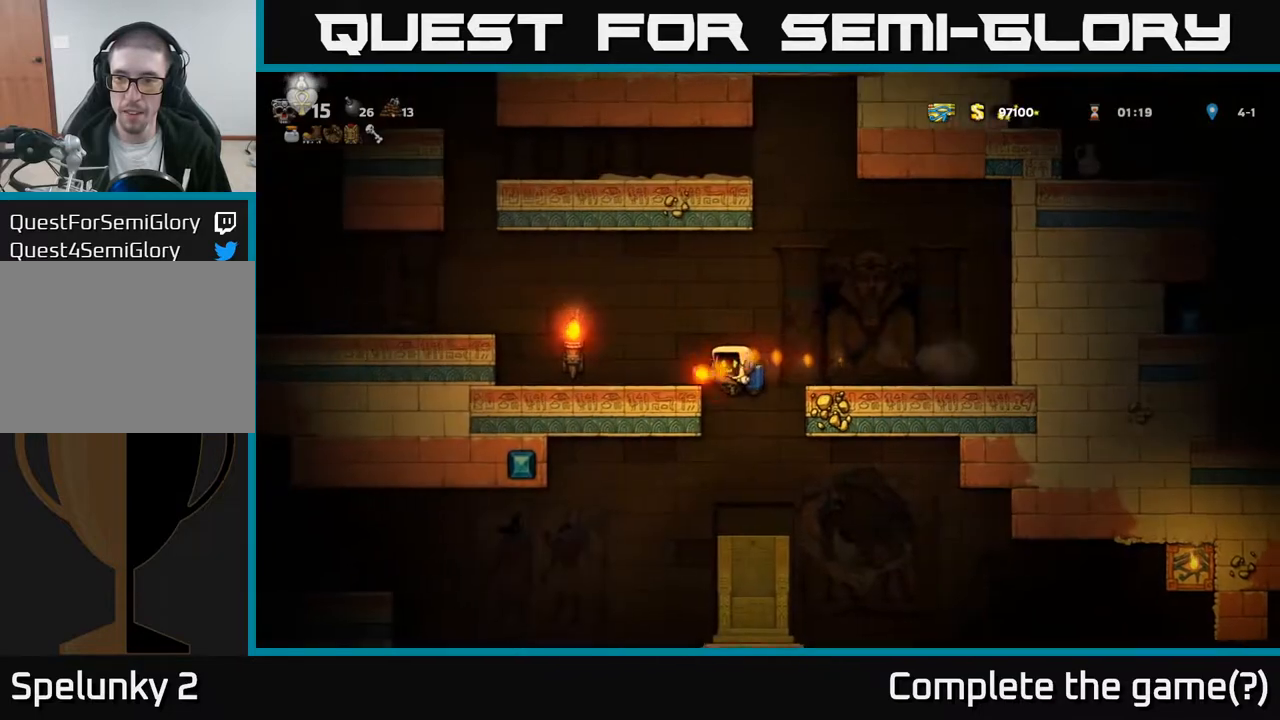
{"buttons": ["DPAD_RIGHT"], "left_stick": "center", "right_stick": "center", "events": [[67, "DPAD_RIGHT", "down"], [233, "DPAD_RIGHT", "up"], [283, "A", "down"], [317, "DPAD_RIGHT", "down"], [350, "A", "up"]]}
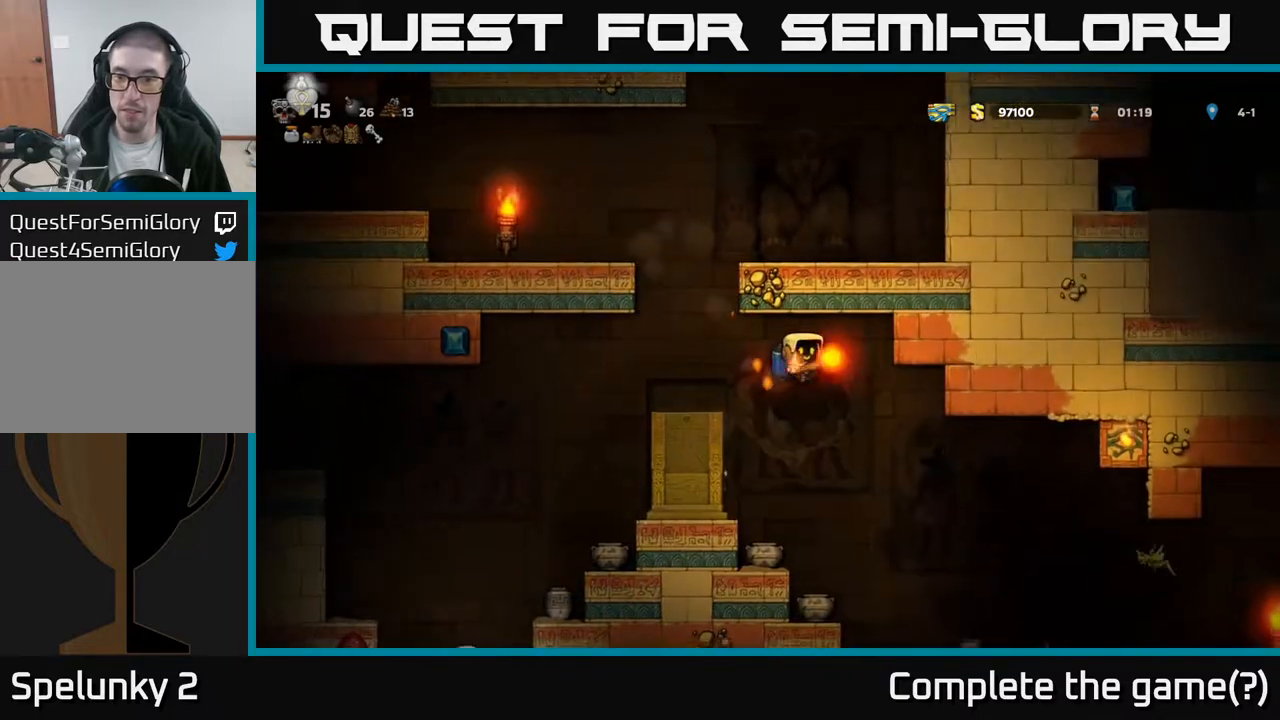
{"buttons": [], "left_stick": "center", "right_stick": "center", "events": [[17, "DPAD_RIGHT", "up"], [117, "DPAD_LEFT", "down"], [267, "DPAD_LEFT", "up"], [333, "A", "down"], [417, "A", "up"]]}
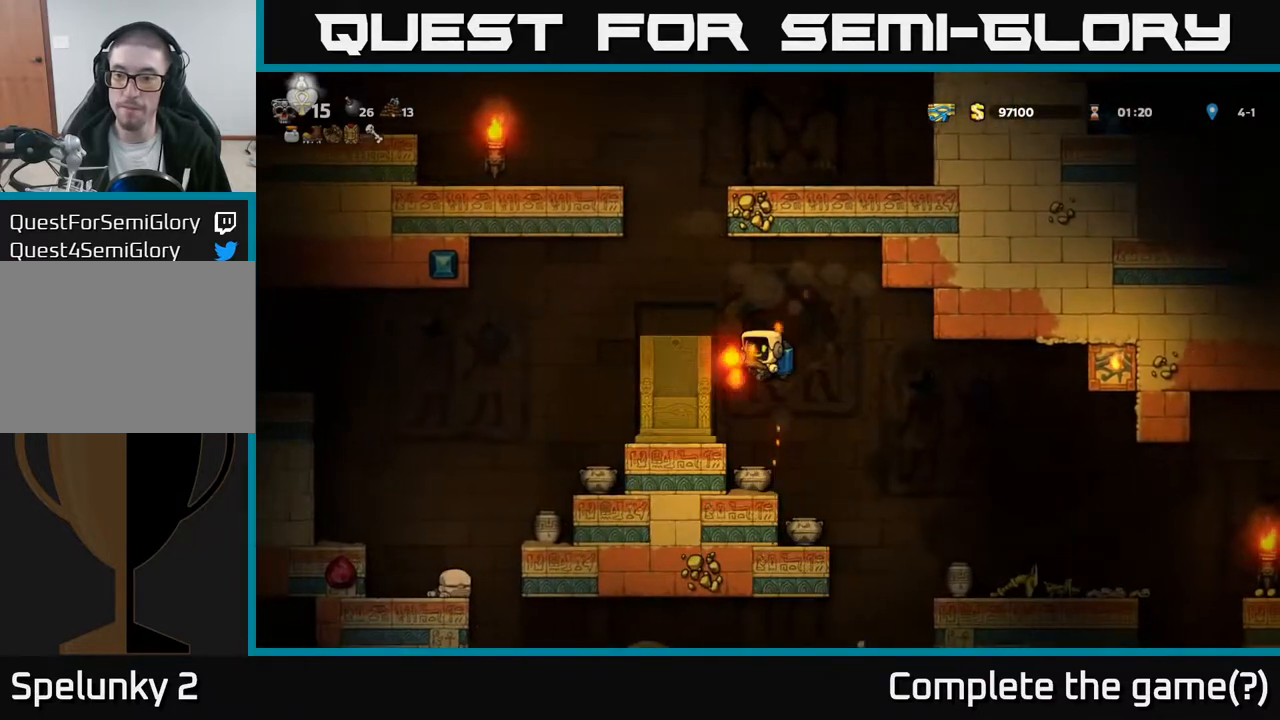
{"buttons": [], "left_stick": "center", "right_stick": "center", "events": []}
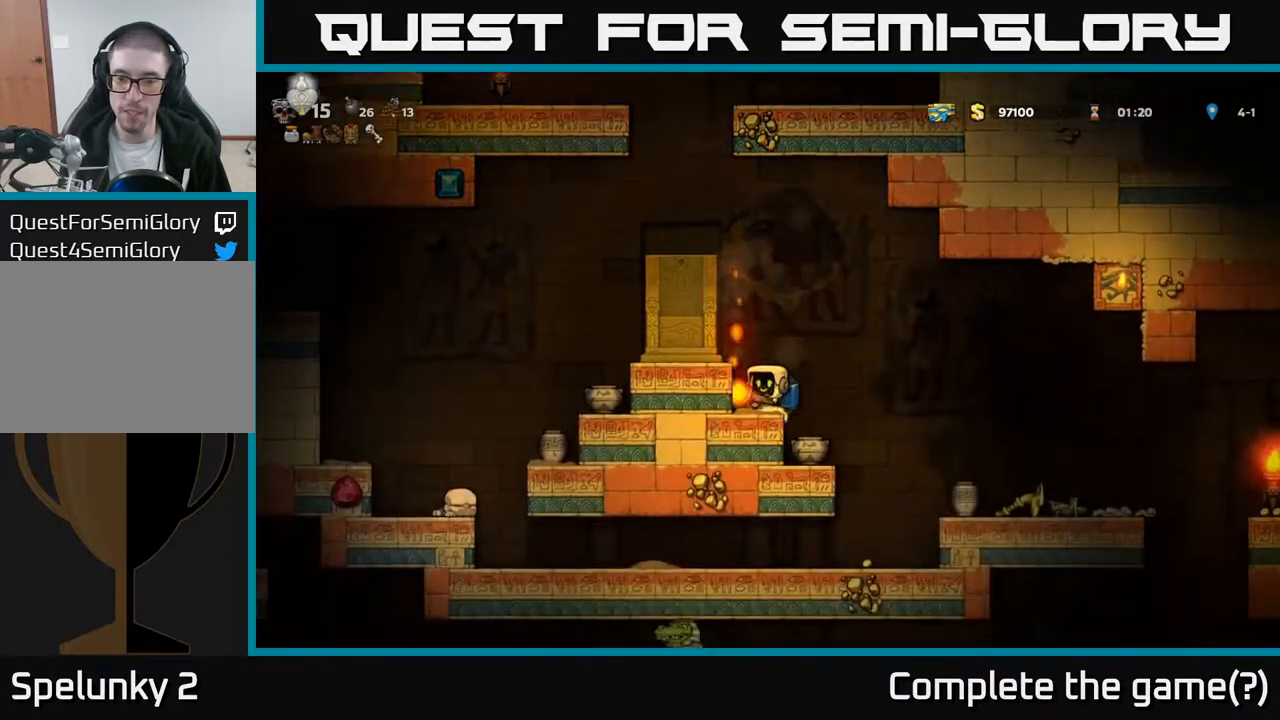
{"buttons": ["DPAD_RIGHT"], "left_stick": "center", "right_stick": "center", "events": [[150, "DPAD_RIGHT", "down"], [183, "A", "down"], [317, "A", "up"]]}
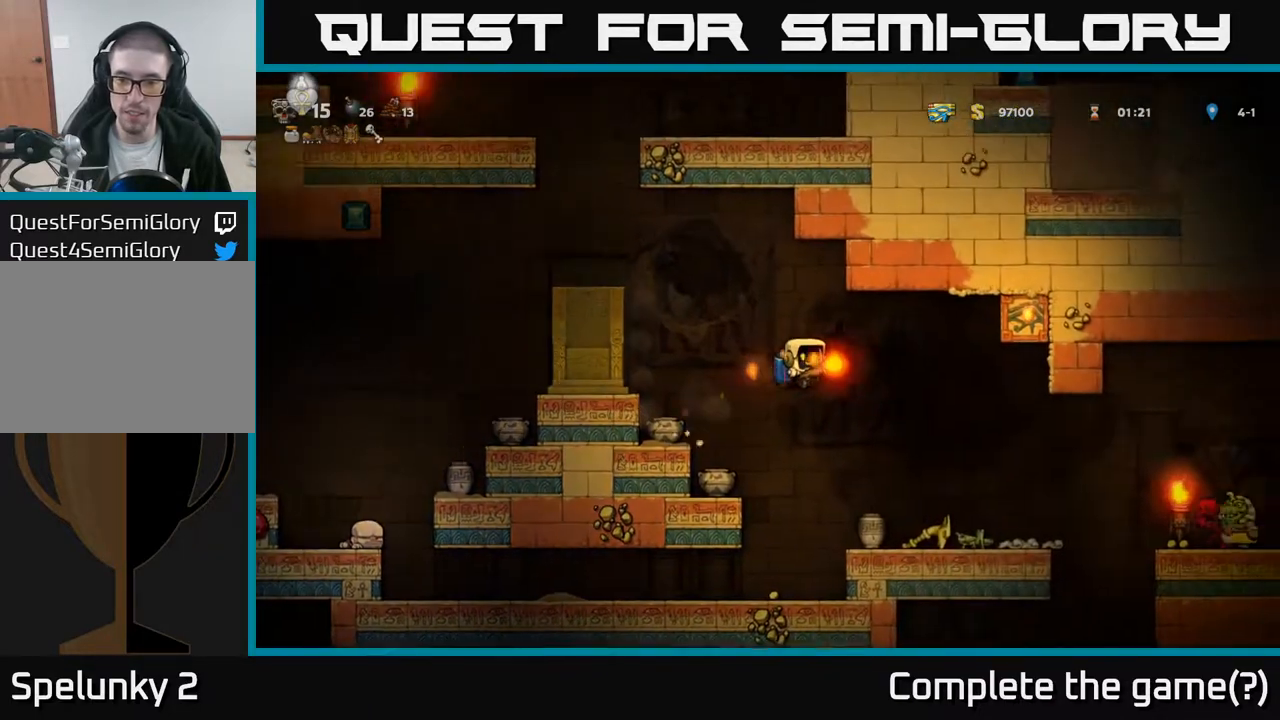
{"buttons": ["DPAD_LEFT"], "left_stick": "center", "right_stick": "center", "events": [[217, "A", "down"], [283, "DPAD_RIGHT", "up"], [333, "DPAD_LEFT", "down"], [350, "A", "up"]]}
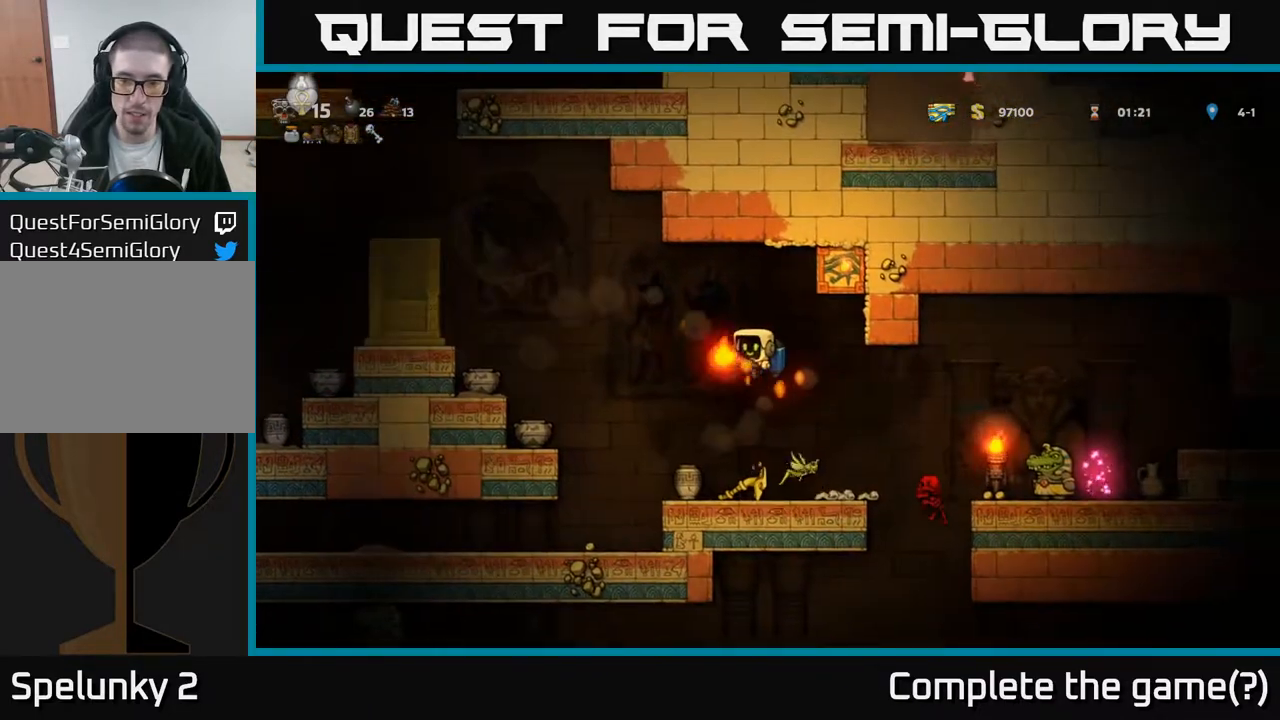
{"buttons": [], "left_stick": "center", "right_stick": "center", "events": [[67, "A", "down"], [200, "A", "up"], [483, "DPAD_LEFT", "up"]]}
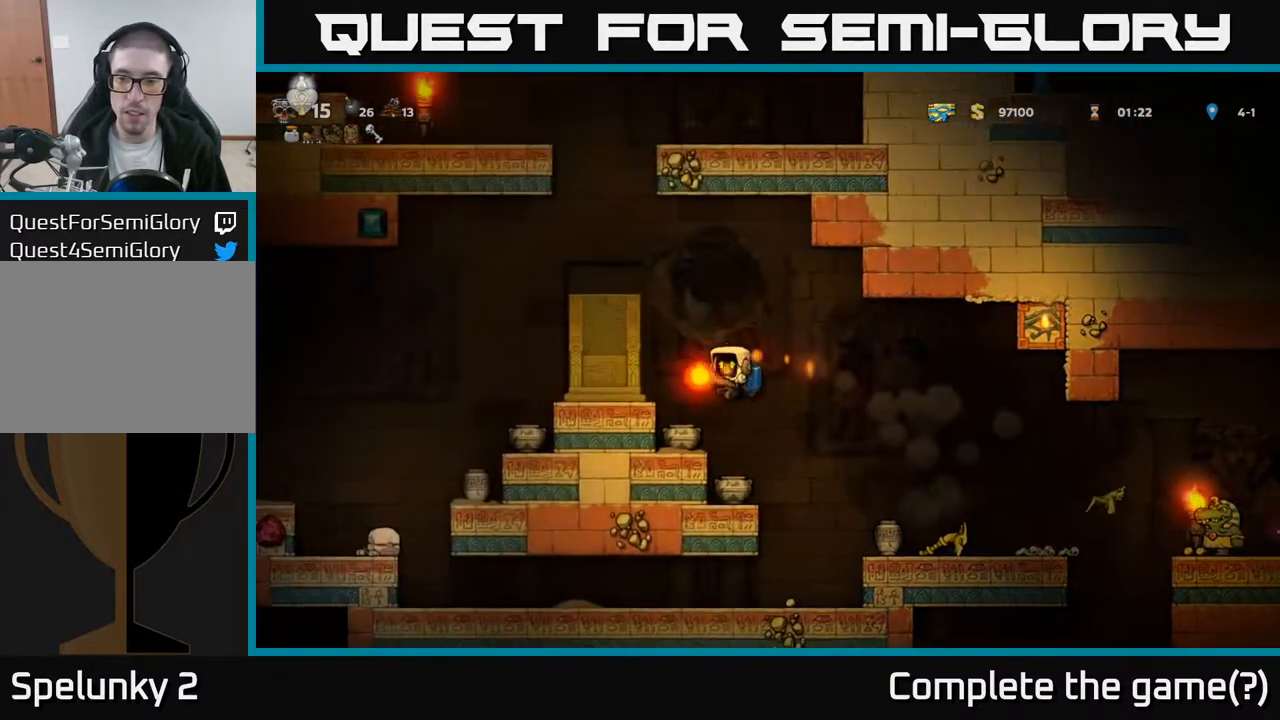
{"buttons": ["DPAD_RIGHT"], "left_stick": "center", "right_stick": "center", "events": [[333, "A", "down"], [350, "DPAD_RIGHT", "down"], [450, "A", "up"]]}
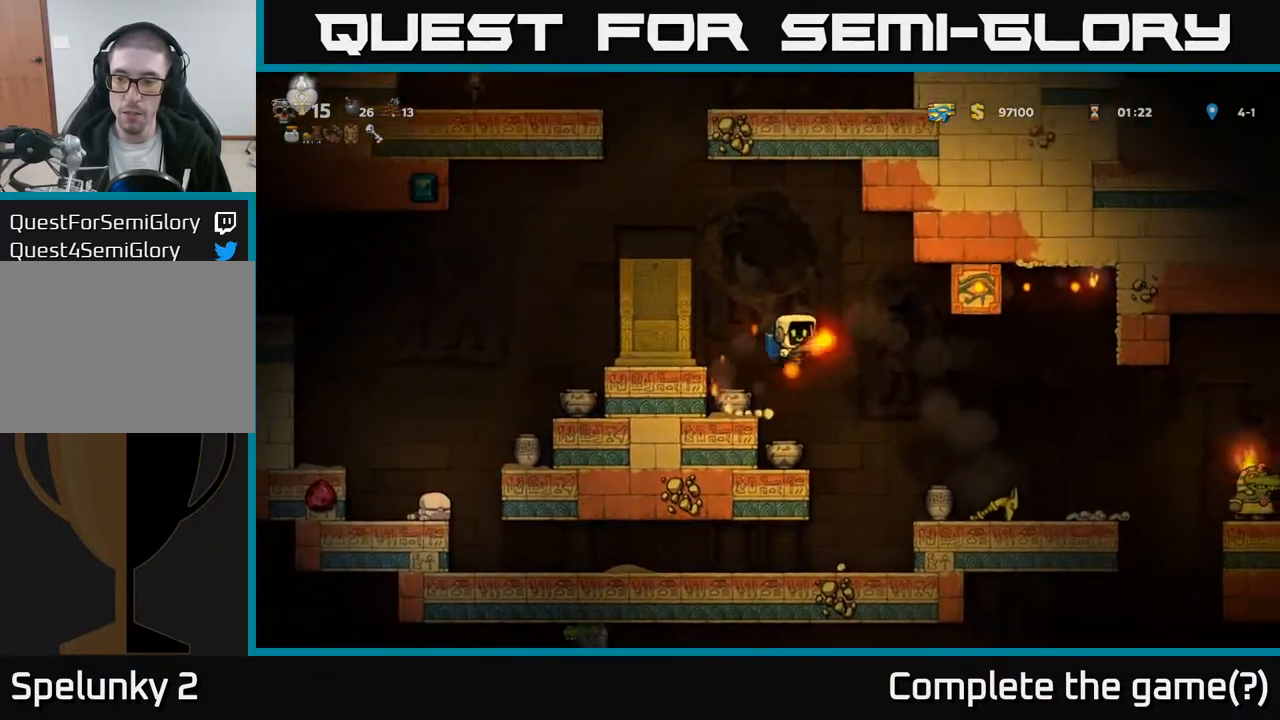
{"buttons": ["DPAD_RIGHT"], "left_stick": "center", "right_stick": "center", "events": [[200, "DPAD_RIGHT", "up"], [217, "A", "down"], [250, "DPAD_LEFT", "down"], [350, "DPAD_LEFT", "up"], [367, "A", "up"], [450, "DPAD_RIGHT", "down"]]}
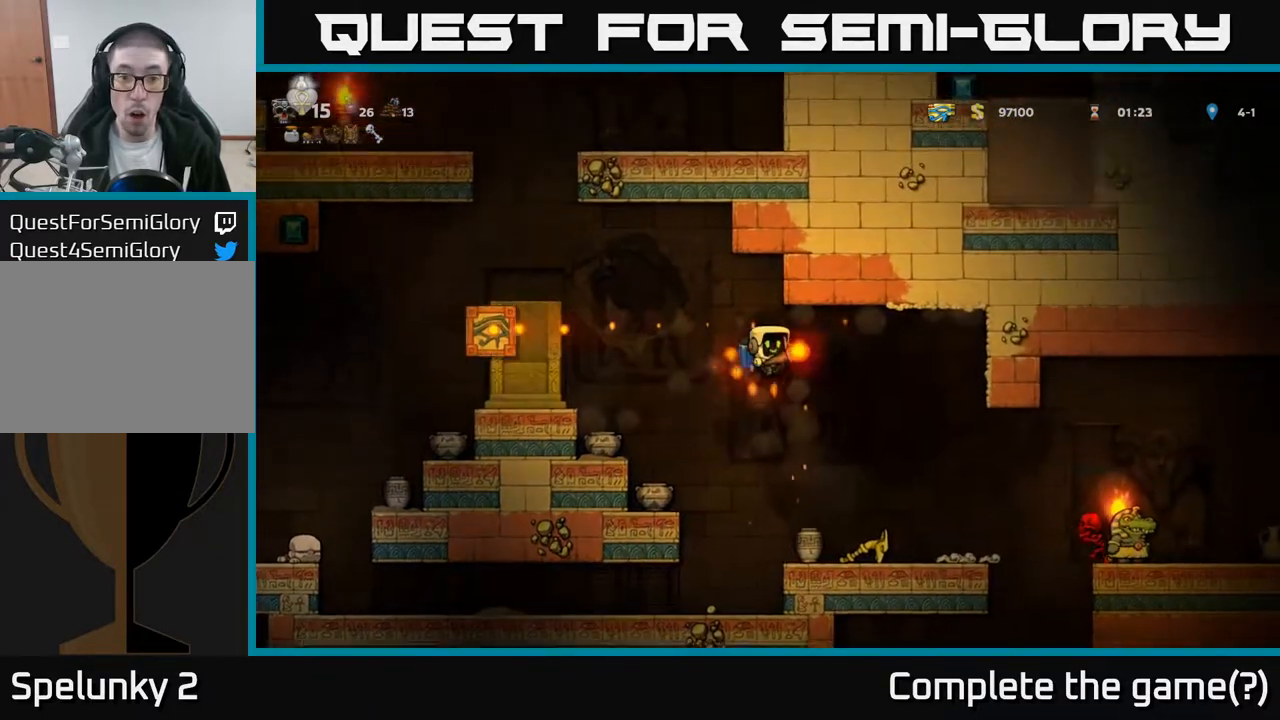
{"buttons": ["A"], "left_stick": "center", "right_stick": "center", "events": [[117, "DPAD_RIGHT", "up"], [167, "DPAD_LEFT", "down"], [350, "A", "down"], [500, "DPAD_LEFT", "up"]]}
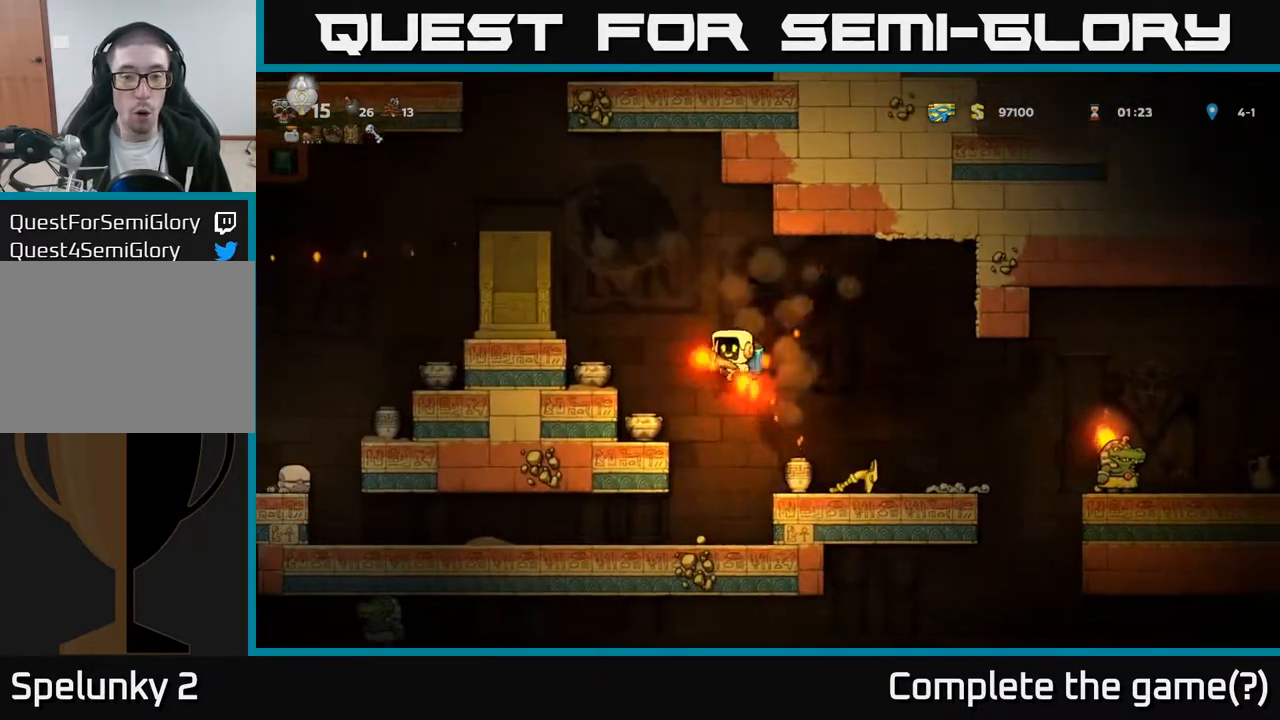
{"buttons": ["DPAD_RIGHT"], "left_stick": "center", "right_stick": "center", "events": [[17, "A", "up"], [33, "DPAD_RIGHT", "down"], [150, "DPAD_RIGHT", "up"], [367, "DPAD_RIGHT", "down"]]}
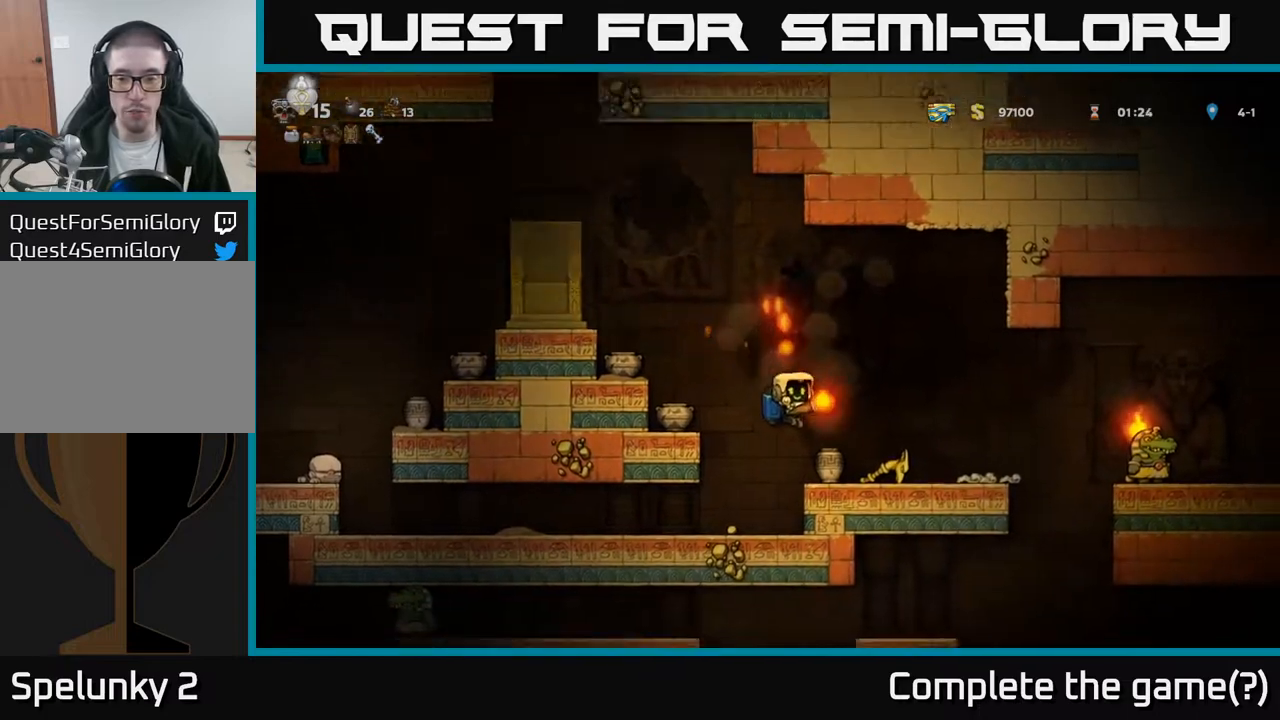
{"buttons": ["A", "DPAD_LEFT"], "left_stick": "center", "right_stick": "center", "events": [[133, "DPAD_RIGHT", "up"], [283, "DPAD_RIGHT", "down"], [350, "X", "down"], [367, "DPAD_RIGHT", "up"], [417, "DPAD_LEFT", "down"], [450, "X", "up"], [483, "A", "down"]]}
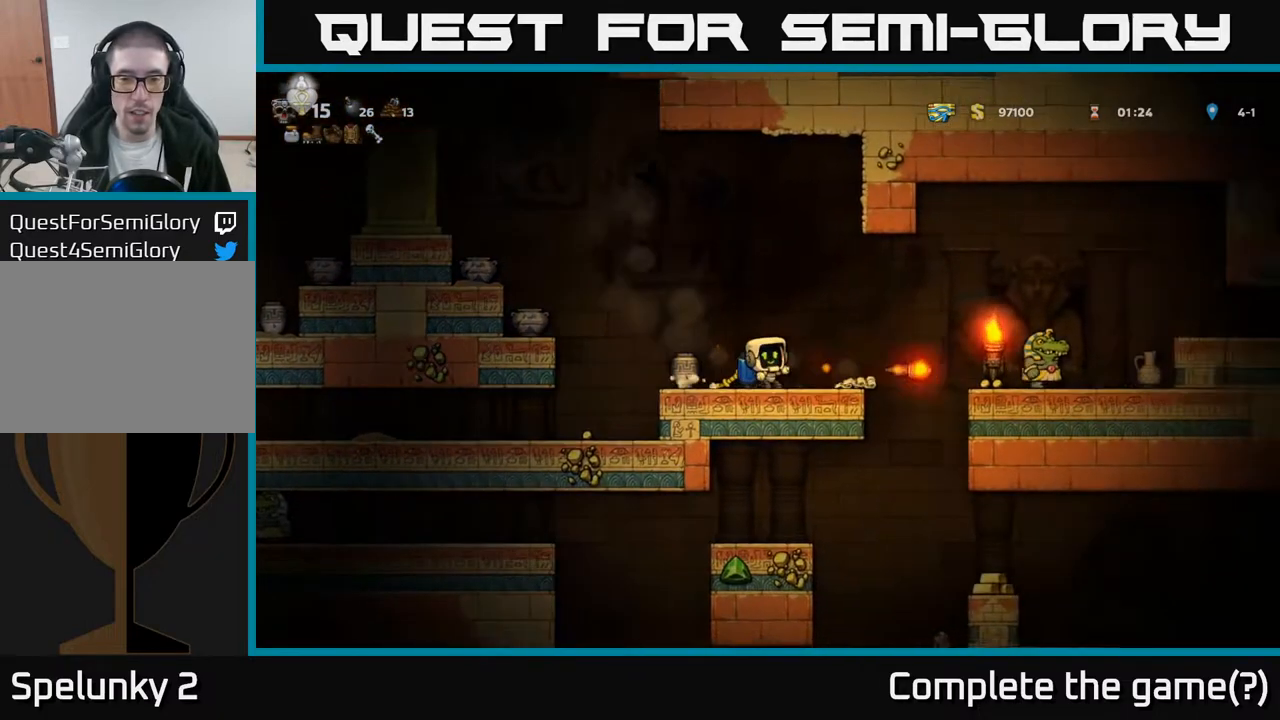
{"buttons": ["DPAD_LEFT"], "left_stick": "center", "right_stick": "center", "events": [[117, "A", "up"], [267, "DPAD_LEFT", "up"], [483, "DPAD_LEFT", "down"]]}